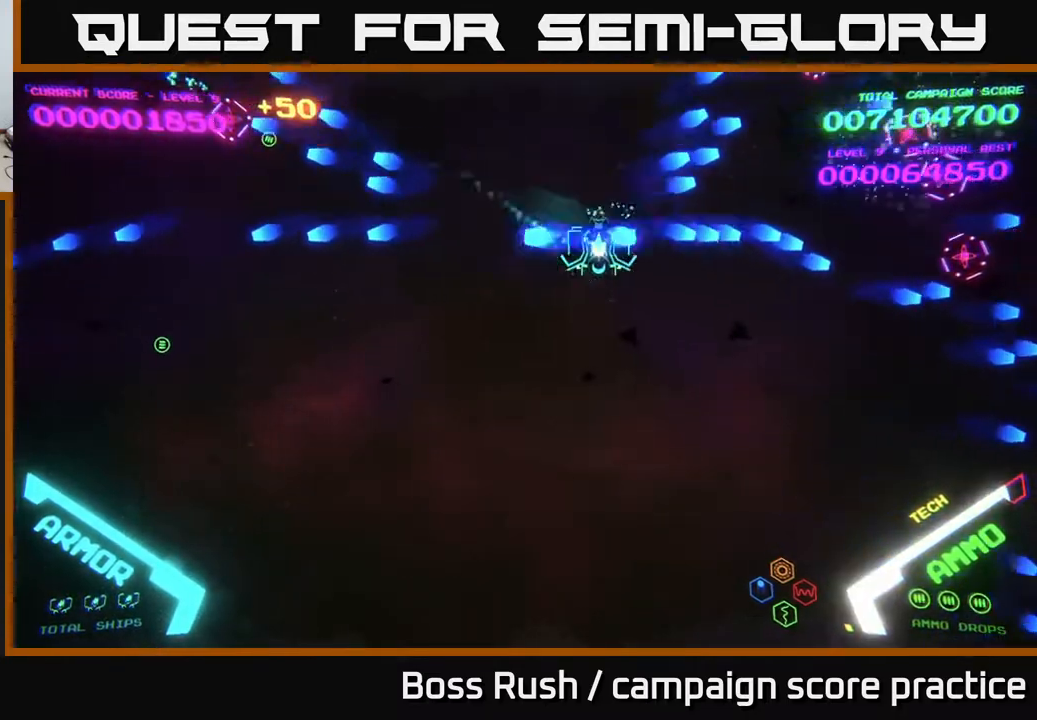
Gameplay with a controller (Xbox layout); each line is a JSON object with the inputs held at the frame after it. "events" lists button and stick changes between this image and that frame as [ms after this image, input, new state], when the widget could be followed in between.
{"buttons": ["B"], "left_stick": "down-right", "right_stick": "center", "events": [[83, "B", "up"], [200, "left_stick", "up-right"], [300, "B", "down"], [367, "left_stick", "right"], [400, "B", "up"], [450, "B", "down"], [467, "left_stick", "down-right"]]}
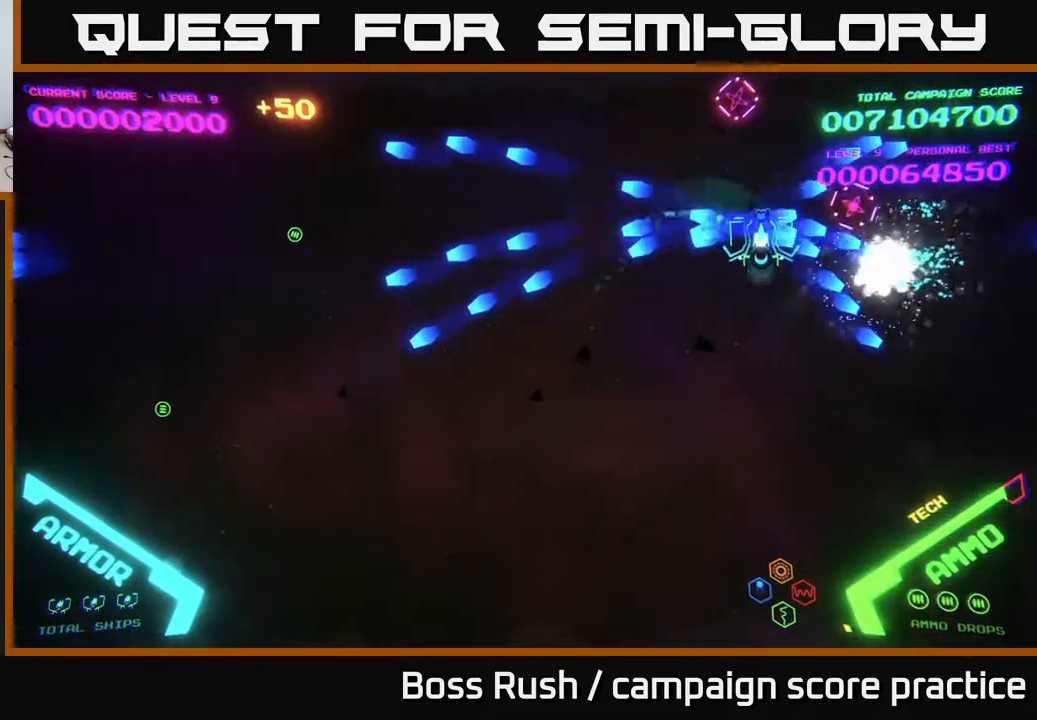
{"buttons": ["A"], "left_stick": "left", "right_stick": "center", "events": [[67, "B", "up"], [133, "B", "down"], [250, "B", "up"], [317, "left_stick", "left"], [483, "A", "down"]]}
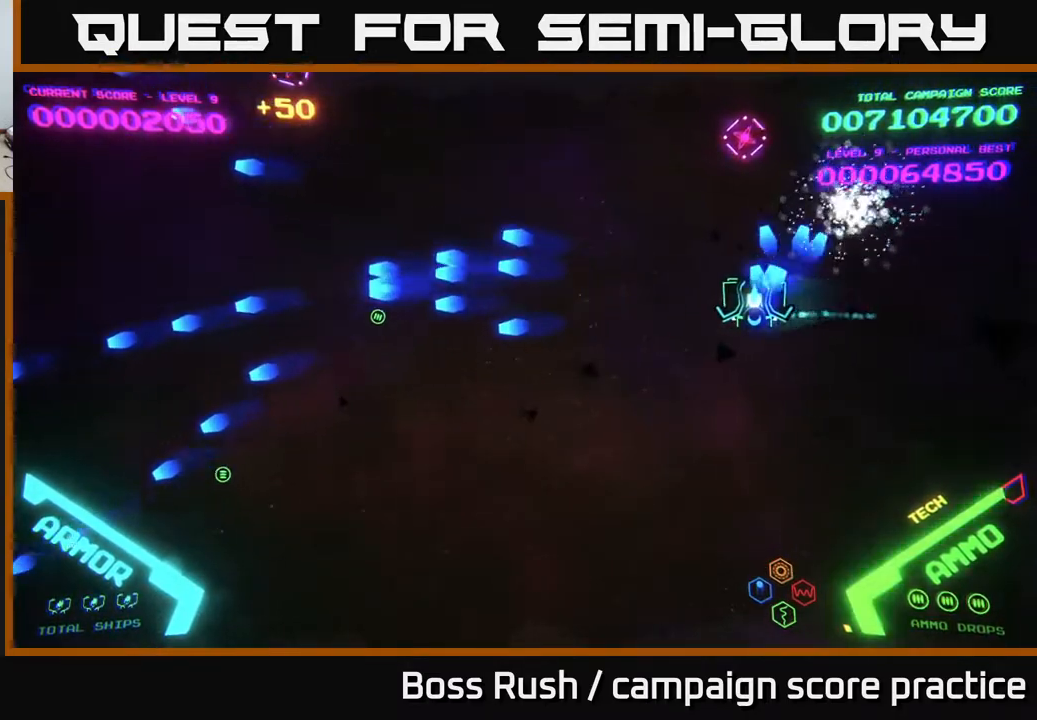
{"buttons": [], "left_stick": "left", "right_stick": "center", "events": [[83, "A", "up"], [117, "left_stick", "down"], [133, "A", "down"], [217, "A", "up"], [217, "left_stick", "down-left"], [400, "left_stick", "left"]]}
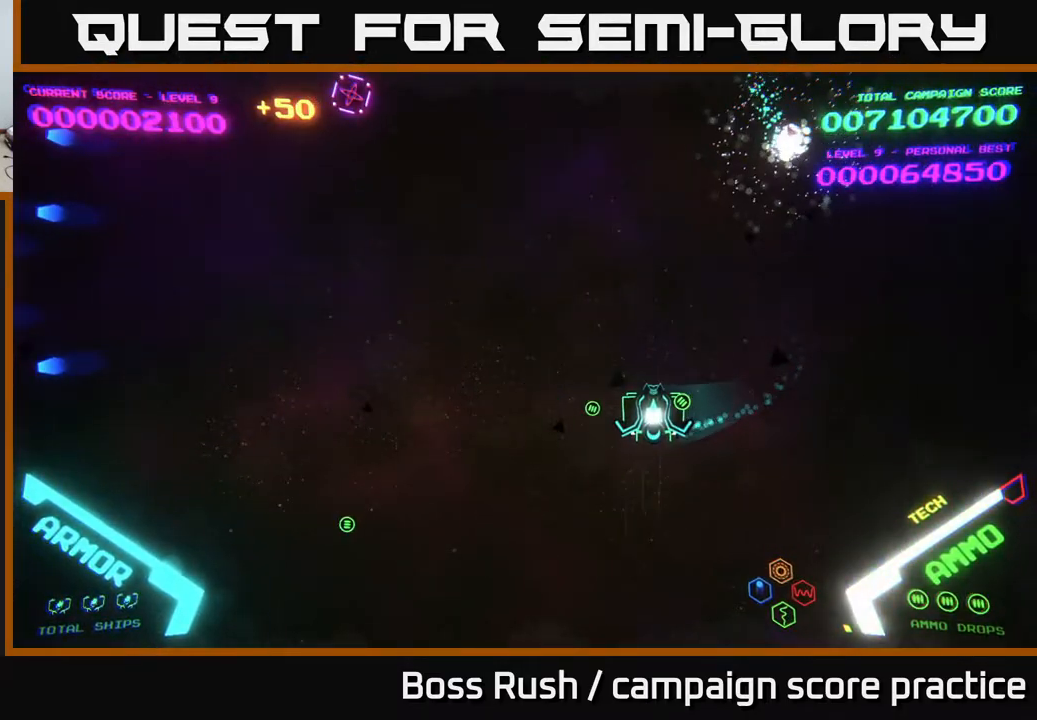
{"buttons": ["A"], "left_stick": "down-left", "right_stick": "center", "events": [[500, "A", "down"], [500, "left_stick", "down-left"]]}
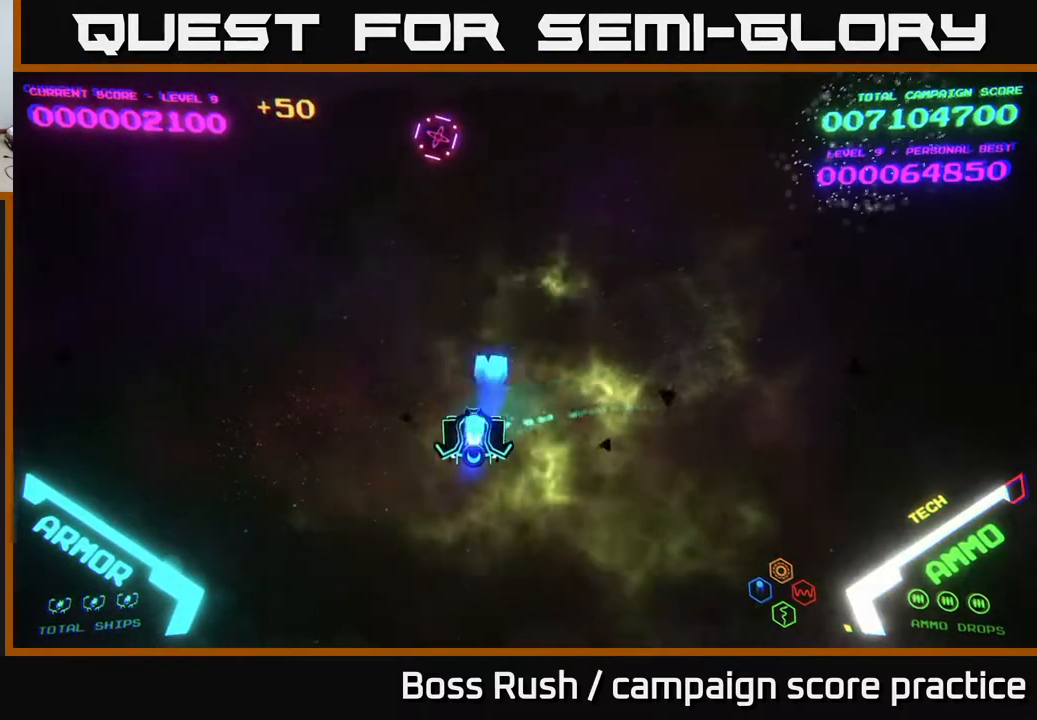
{"buttons": [], "left_stick": "up-left", "right_stick": "center", "events": [[67, "A", "up"], [133, "A", "down"], [217, "A", "up"], [233, "left_stick", "up-left"], [317, "A", "down"], [383, "A", "up"]]}
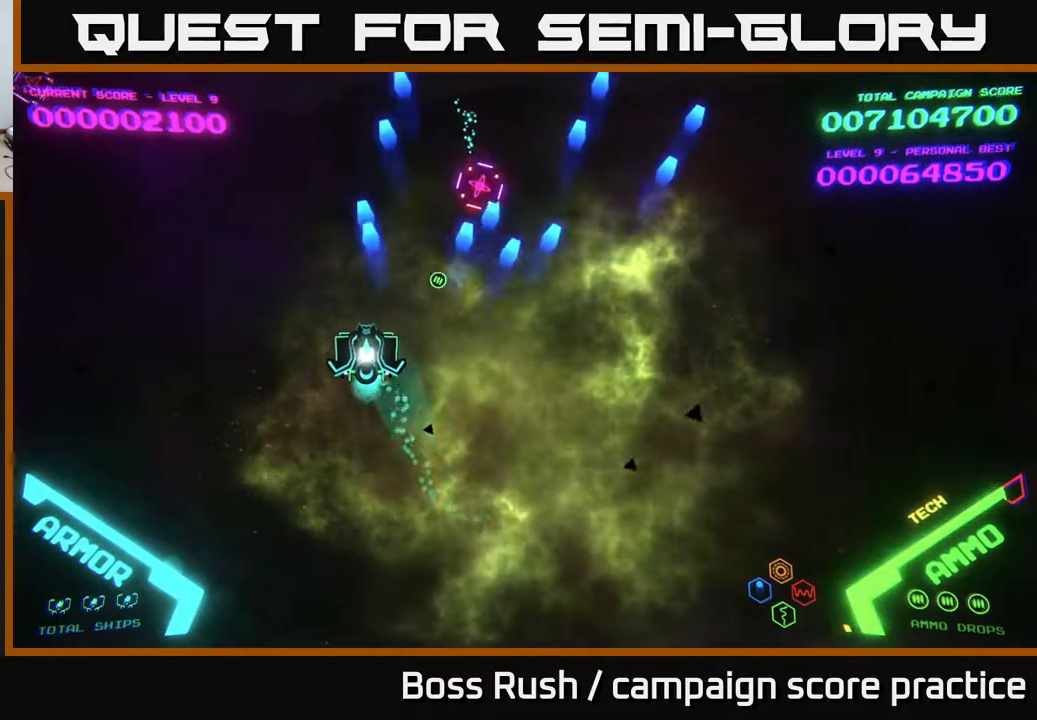
{"buttons": [], "left_stick": "left", "right_stick": "center", "events": [[317, "left_stick", "left"]]}
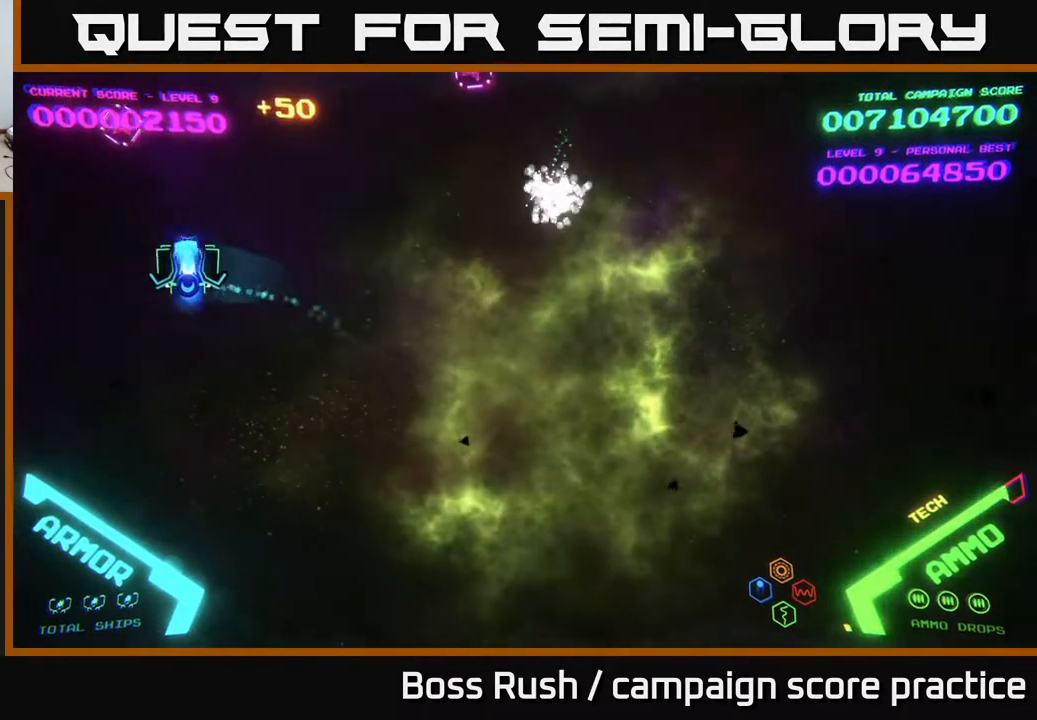
{"buttons": [], "left_stick": "right", "right_stick": "center", "events": [[33, "A", "down"], [117, "A", "up"], [200, "A", "down"], [250, "A", "up"], [283, "left_stick", "down"], [367, "left_stick", "right"]]}
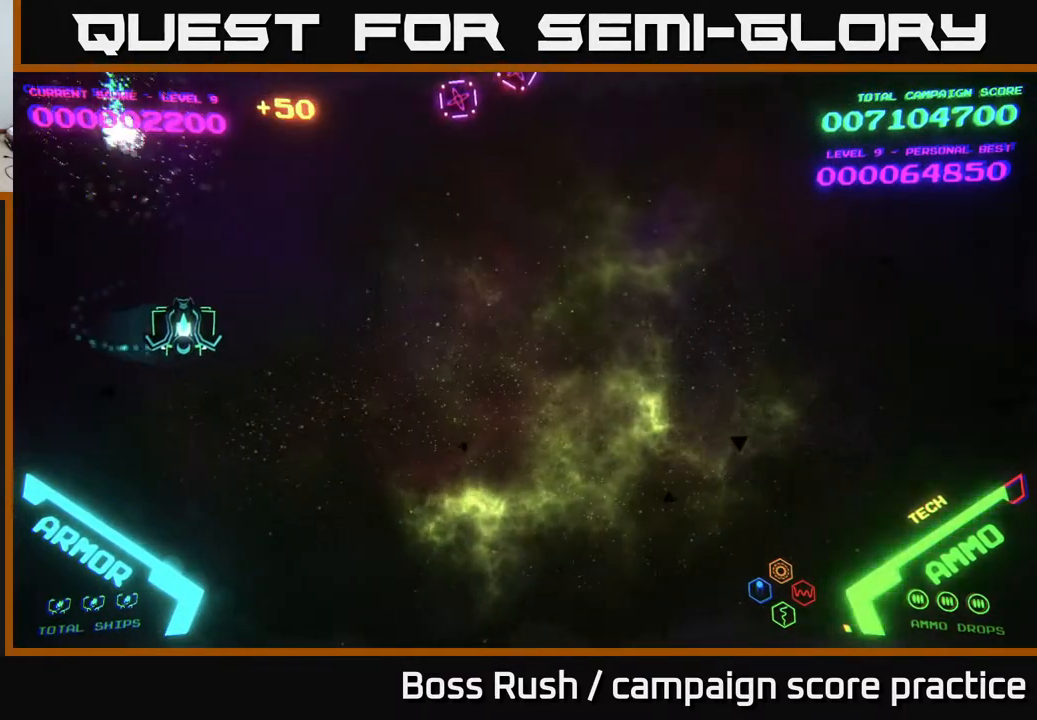
{"buttons": [], "left_stick": "up-right", "right_stick": "center", "events": [[333, "A", "down"], [467, "A", "up"], [483, "left_stick", "up-right"]]}
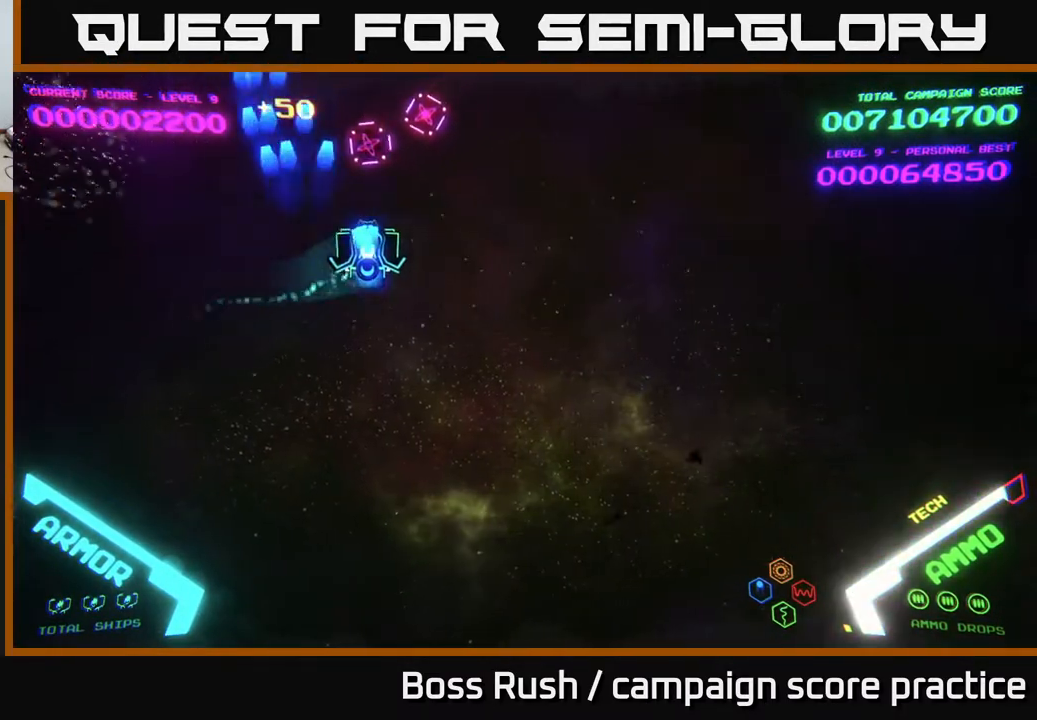
{"buttons": [], "left_stick": "down-right", "right_stick": "center", "events": [[33, "A", "down"], [117, "A", "up"], [183, "A", "down"], [217, "left_stick", "right"], [317, "left_stick", "down-right"], [350, "A", "up"]]}
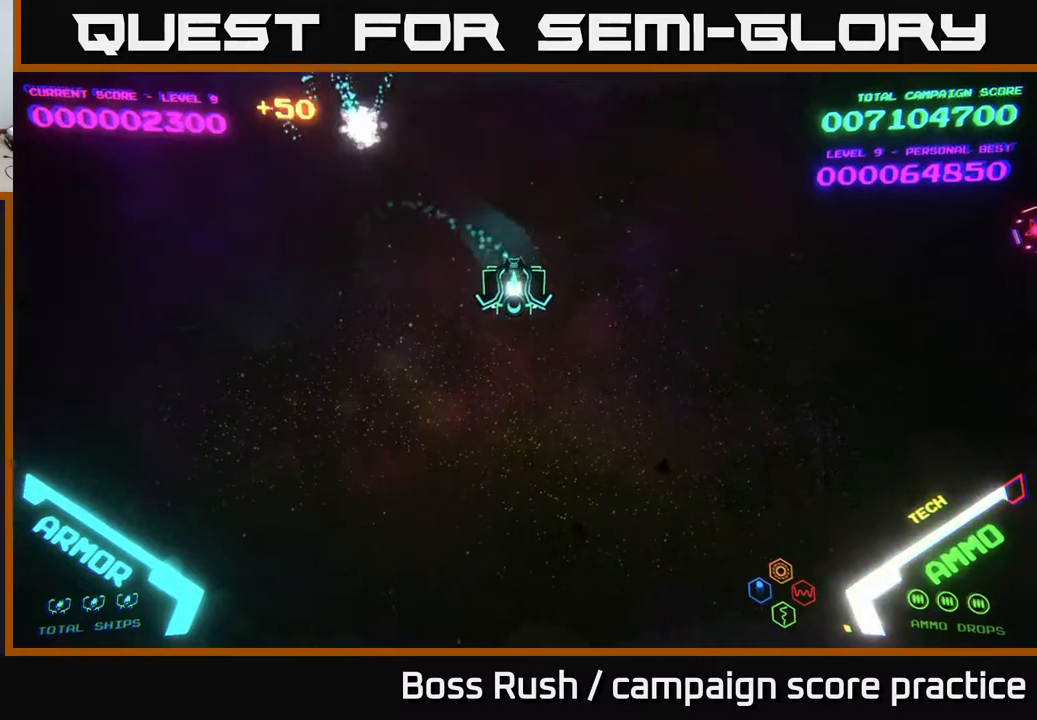
{"buttons": [], "left_stick": "up-right", "right_stick": "center", "events": [[50, "left_stick", "down-left"], [167, "left_stick", "down-right"], [217, "left_stick", "right"], [350, "B", "down"], [350, "left_stick", "up-right"], [450, "B", "up"]]}
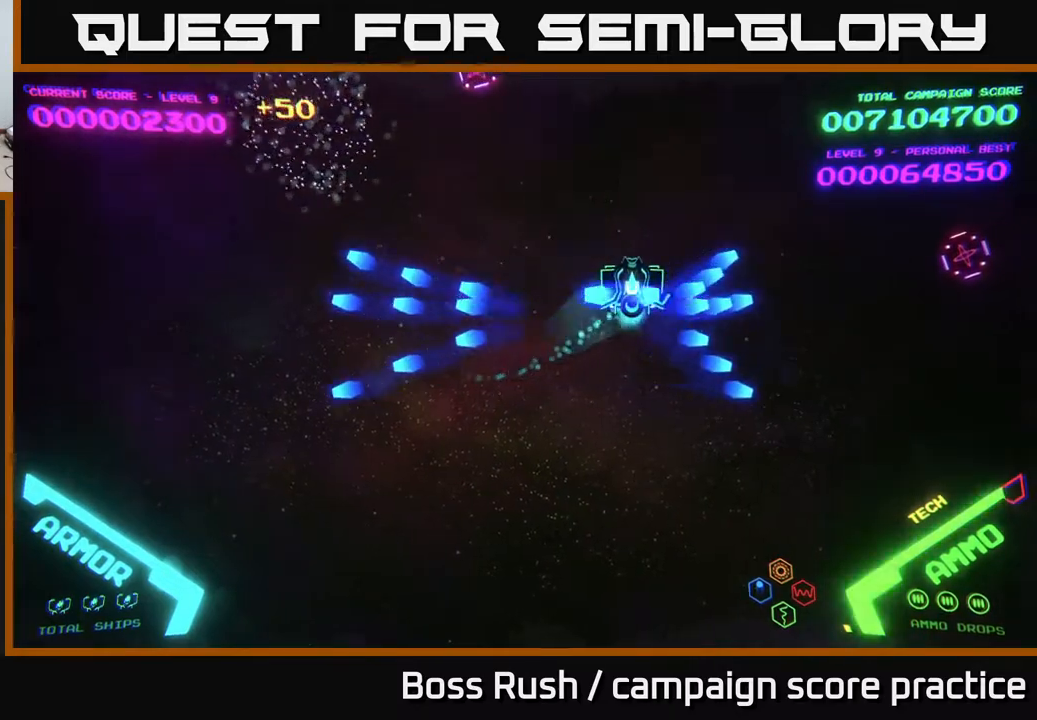
{"buttons": [], "left_stick": "right", "right_stick": "center", "events": [[17, "B", "down"], [117, "B", "up"], [200, "B", "down"], [267, "B", "up"], [350, "B", "down"], [417, "left_stick", "right"], [467, "B", "up"]]}
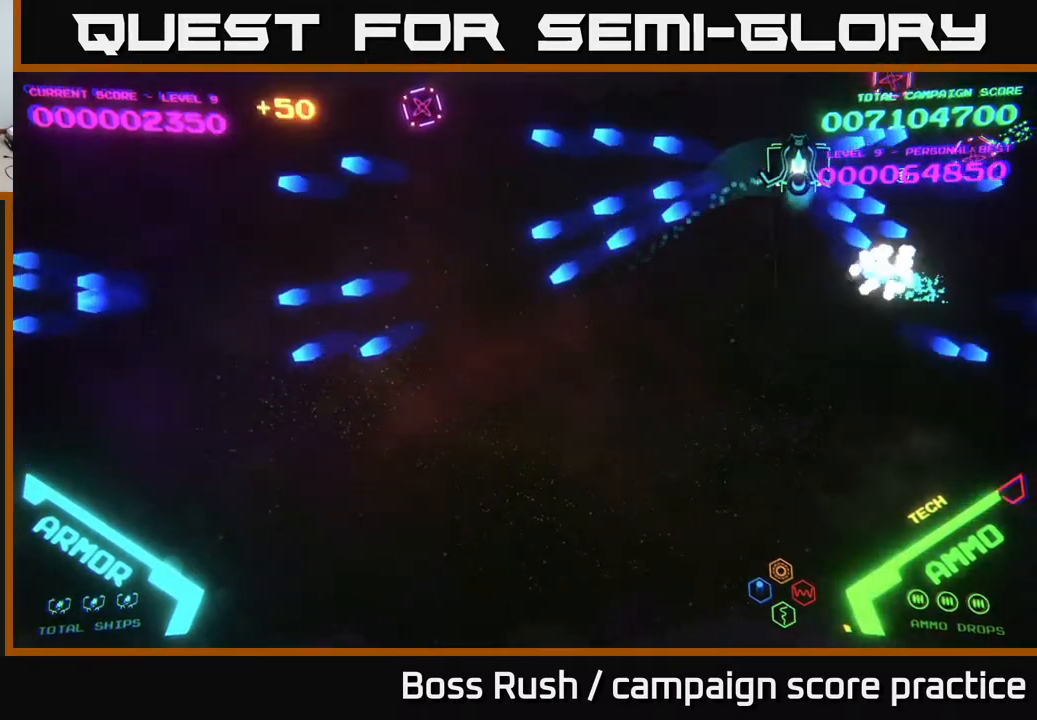
{"buttons": [], "left_stick": "up-right", "right_stick": "center", "events": [[33, "B", "down"], [67, "left_stick", "down-right"], [117, "B", "up"], [200, "B", "down"], [267, "B", "up"], [333, "left_stick", "up-right"], [383, "A", "down"], [383, "left_stick", "up-left"], [450, "A", "up"], [500, "left_stick", "up-right"]]}
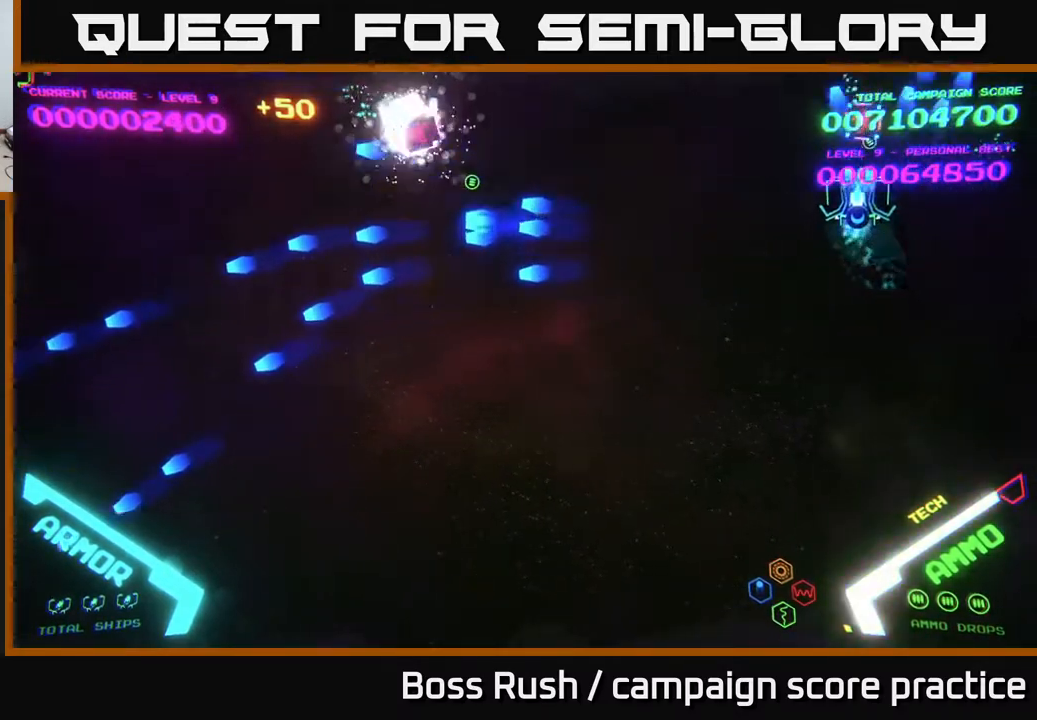
{"buttons": [], "left_stick": "left", "right_stick": "center", "events": [[17, "A", "down"], [83, "left_stick", "left"], [117, "A", "up"], [183, "left_stick", "down-left"], [350, "left_stick", "left"]]}
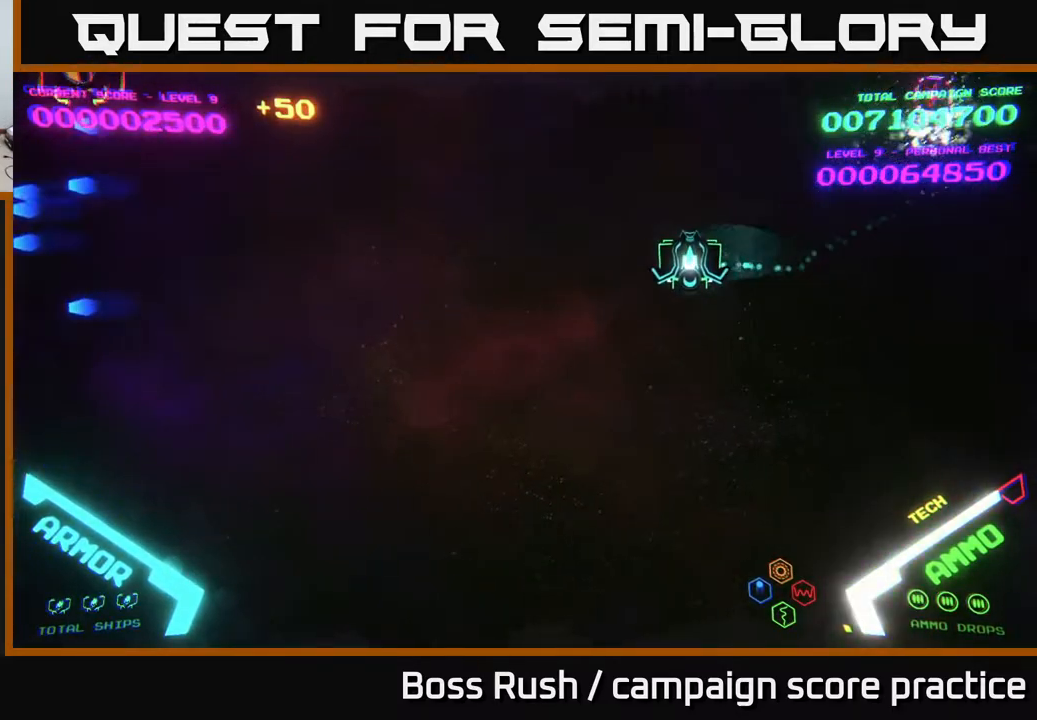
{"buttons": [], "left_stick": "up-right", "right_stick": "center", "events": [[117, "left_stick", "right"], [217, "left_stick", "up-right"], [417, "B", "down"], [500, "B", "up"]]}
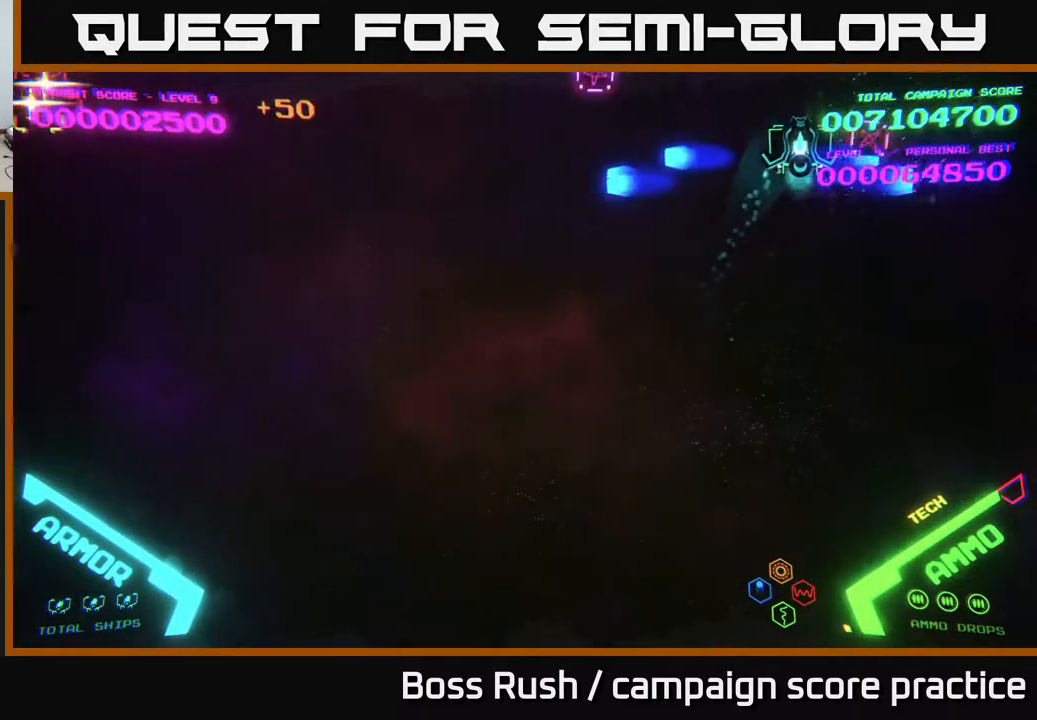
{"buttons": [], "left_stick": "left", "right_stick": "center", "events": [[100, "B", "down"], [150, "B", "up"], [150, "left_stick", "down-left"], [267, "left_stick", "left"]]}
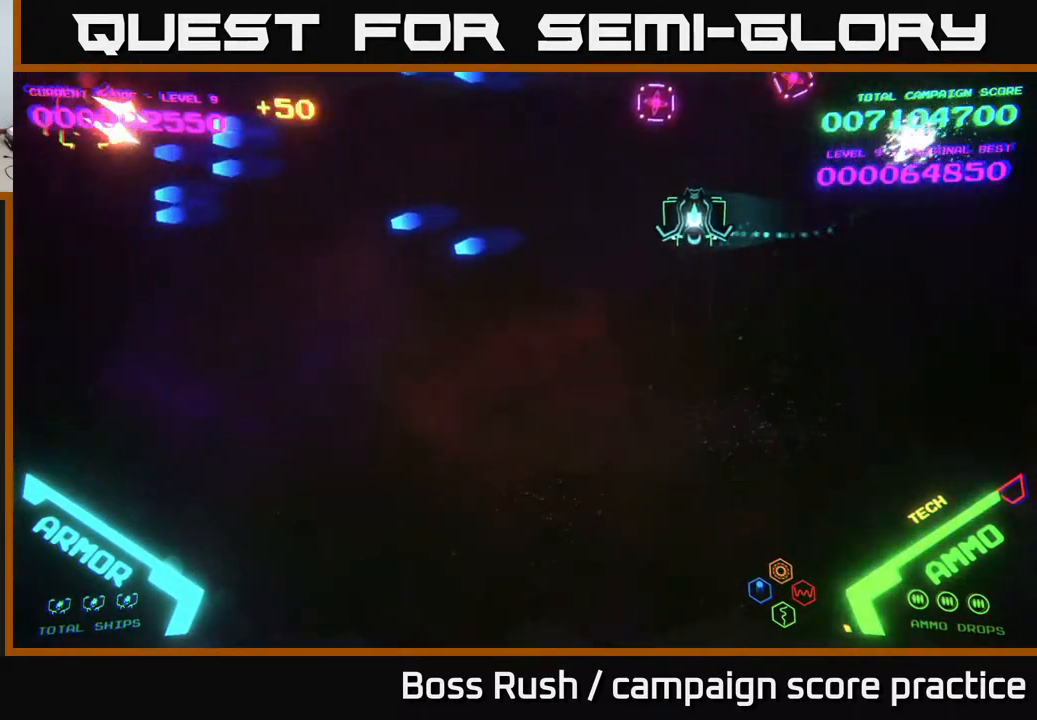
{"buttons": [], "left_stick": "up", "right_stick": "center", "events": [[50, "A", "down"], [100, "A", "up"], [100, "left_stick", "down"], [150, "A", "down"], [200, "left_stick", "right"], [250, "A", "up"], [500, "left_stick", "up"]]}
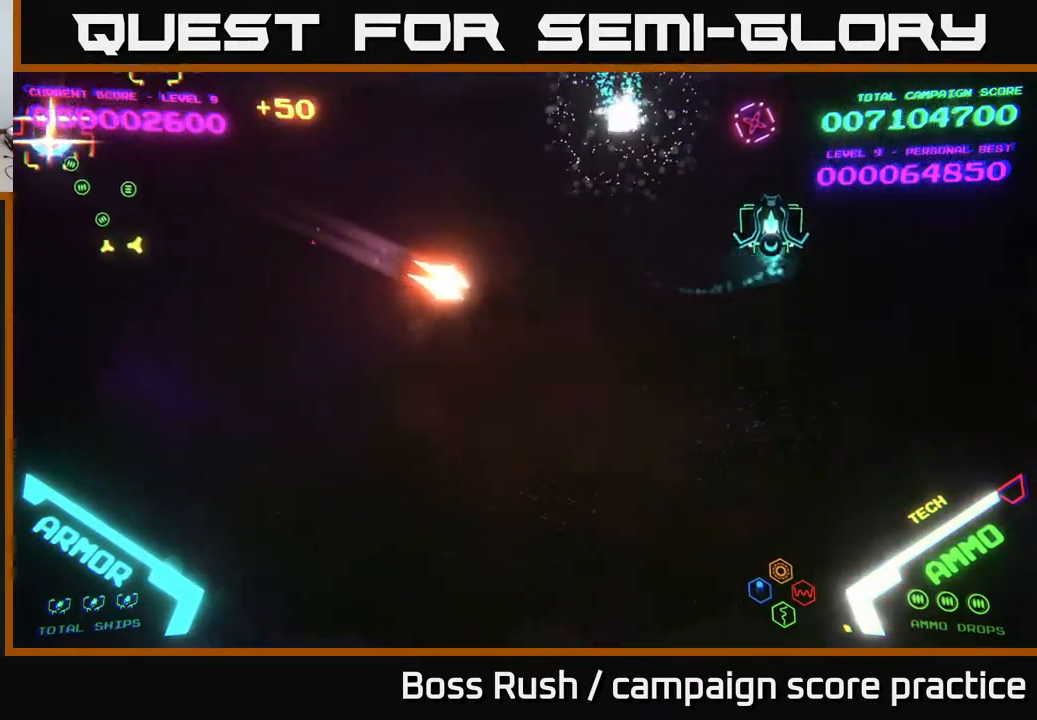
{"buttons": [], "left_stick": "down-left", "right_stick": "center", "events": [[50, "A", "down"], [117, "left_stick", "left"], [150, "A", "up"], [267, "B", "down"], [483, "B", "up"], [500, "left_stick", "down-left"]]}
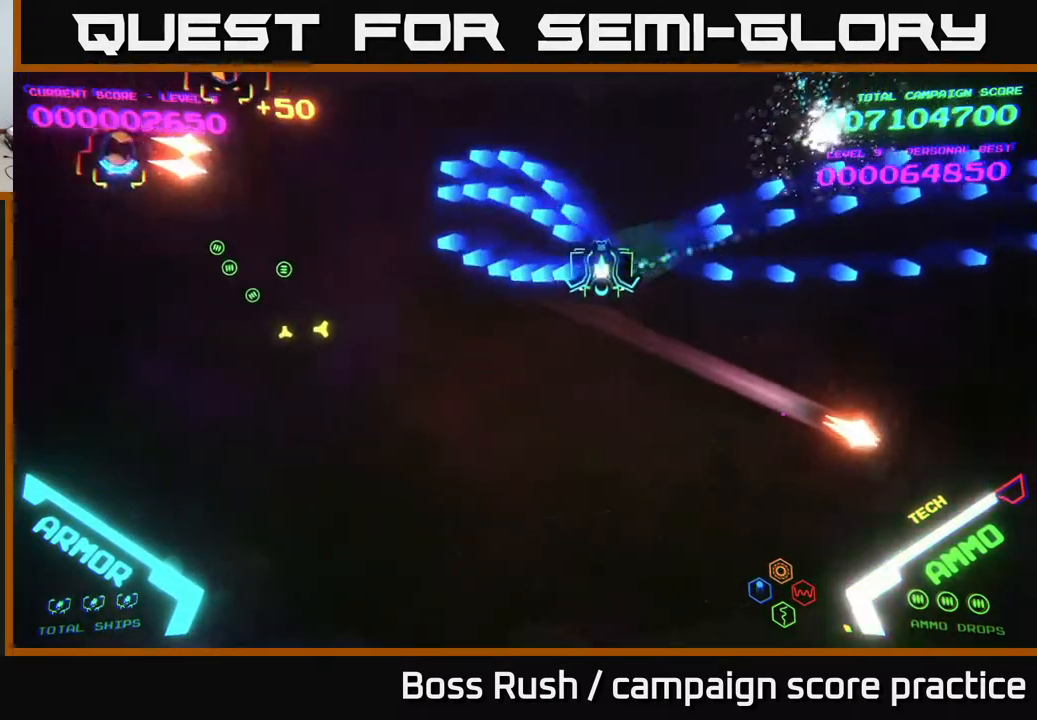
{"buttons": [], "left_stick": "left", "right_stick": "center", "events": [[50, "B", "down"], [183, "B", "up"], [283, "left_stick", "left"]]}
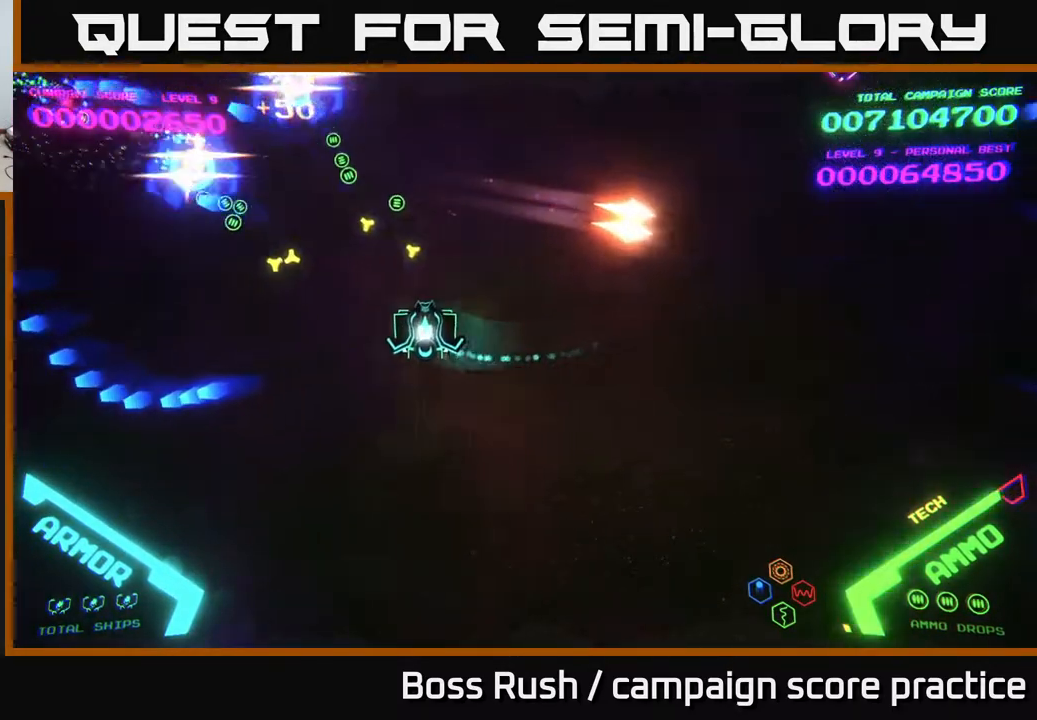
{"buttons": [], "left_stick": "left", "right_stick": "center", "events": [[283, "X", "down"], [300, "left_stick", "down"], [367, "X", "up"], [483, "left_stick", "left"]]}
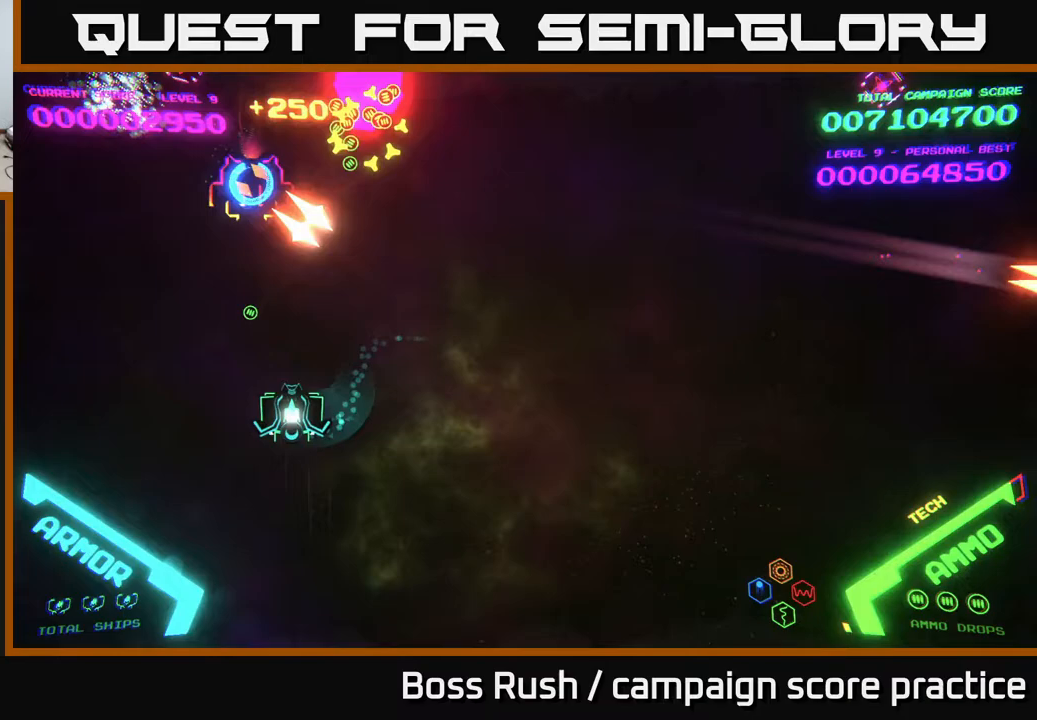
{"buttons": [], "left_stick": "up-right", "right_stick": "center", "events": [[83, "X", "down"], [117, "X", "up"], [233, "left_stick", "up-left"], [500, "left_stick", "up-right"]]}
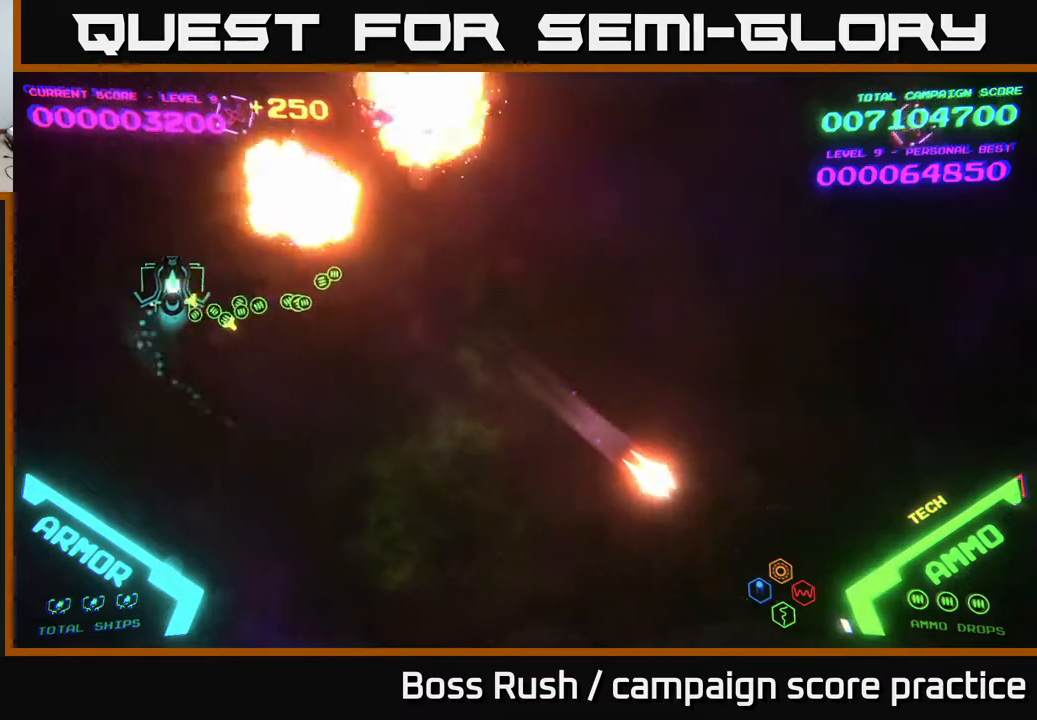
{"buttons": ["A"], "left_stick": "down-left", "right_stick": "center", "events": [[50, "B", "down"], [183, "B", "up"], [283, "A", "down"], [350, "left_stick", "down-right"], [400, "A", "up"], [400, "left_stick", "down-left"], [467, "A", "down"]]}
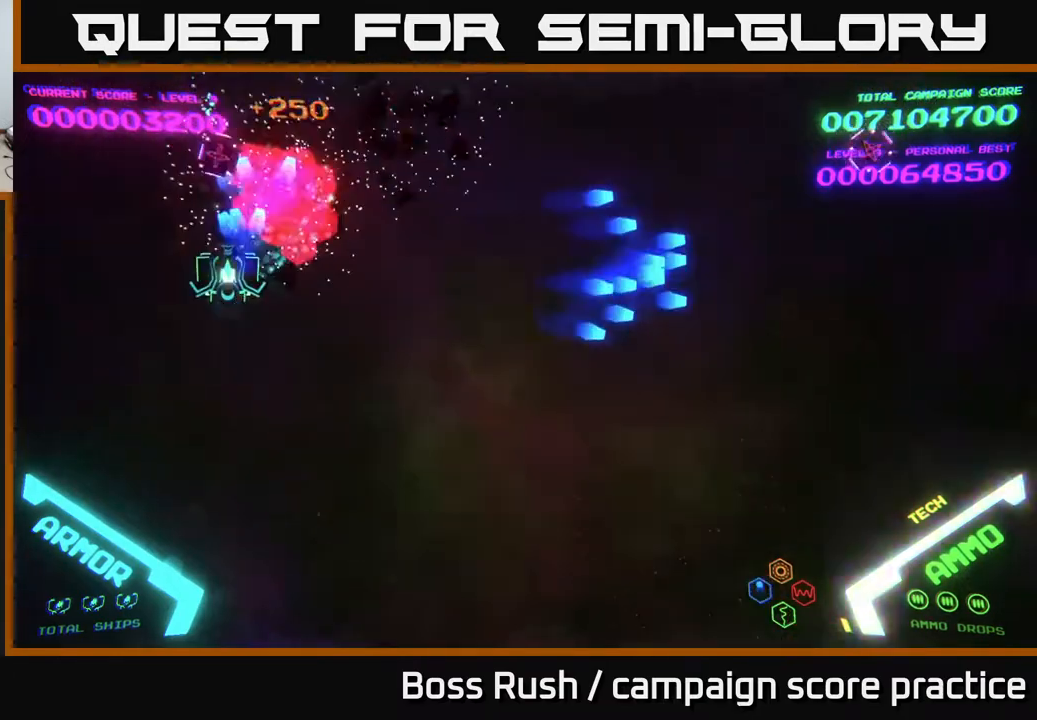
{"buttons": ["B"], "left_stick": "up-right", "right_stick": "center", "events": [[67, "A", "up"], [133, "A", "down"], [200, "left_stick", "up-right"], [250, "A", "up"], [483, "B", "down"]]}
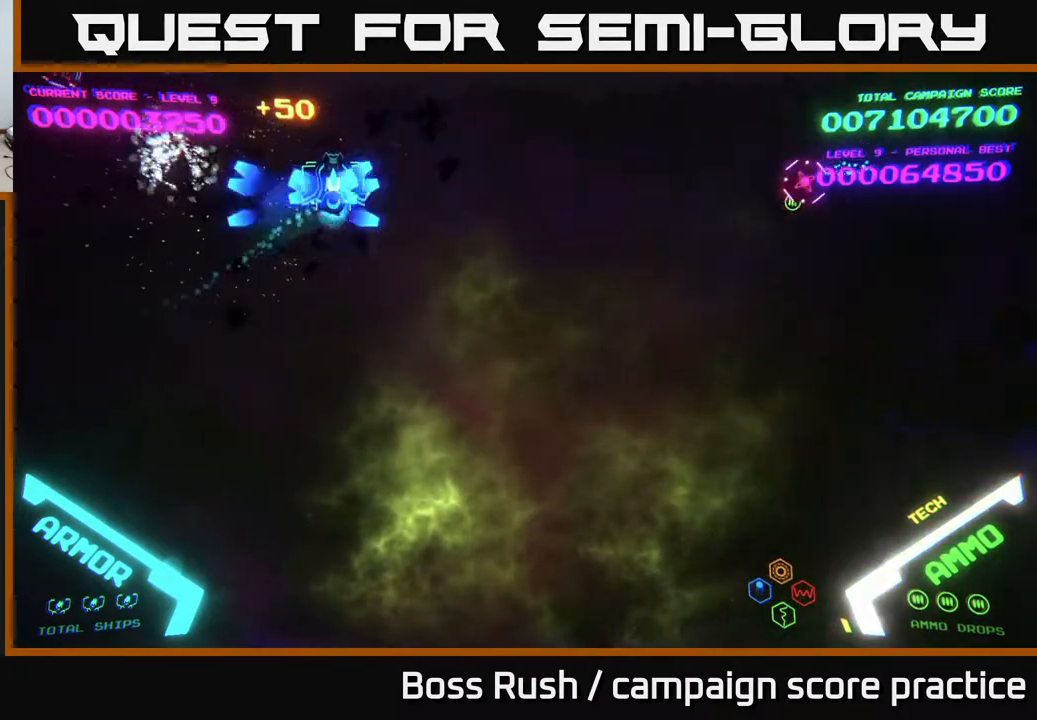
{"buttons": [], "left_stick": "down-right", "right_stick": "center", "events": [[117, "left_stick", "right"], [133, "B", "up"], [200, "B", "down"], [283, "B", "up"], [383, "B", "down"], [383, "left_stick", "down-right"], [500, "B", "up"]]}
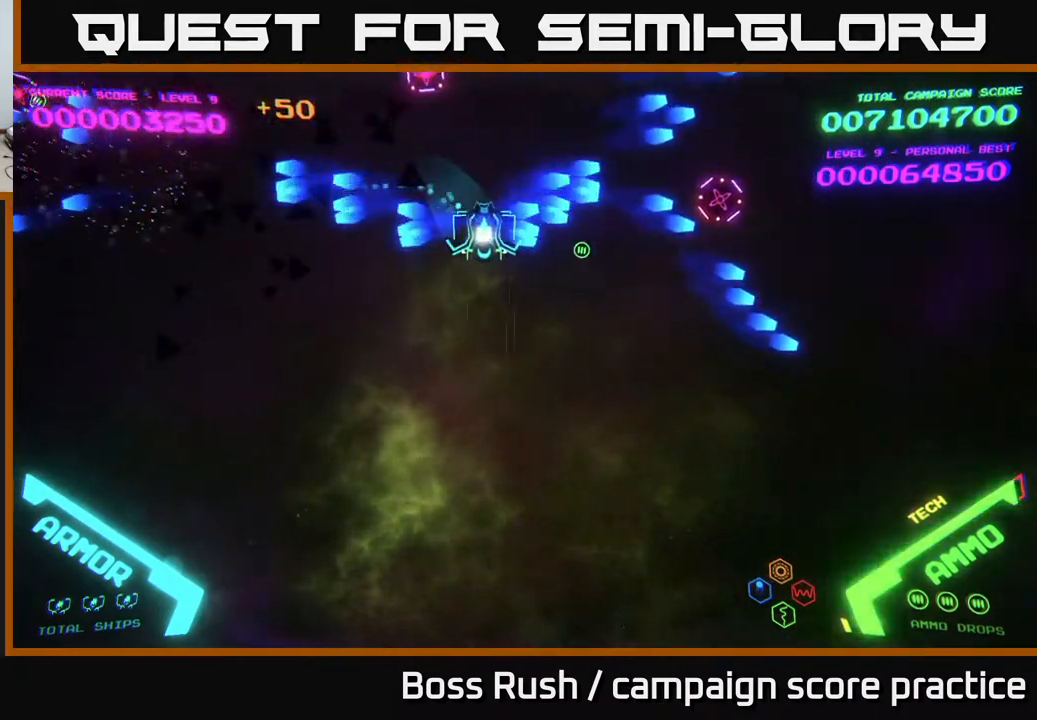
{"buttons": ["B"], "left_stick": "up-left", "right_stick": "center", "events": [[67, "B", "down"], [83, "left_stick", "up-left"], [150, "B", "up"], [250, "B", "down"], [333, "B", "up"], [433, "B", "down"]]}
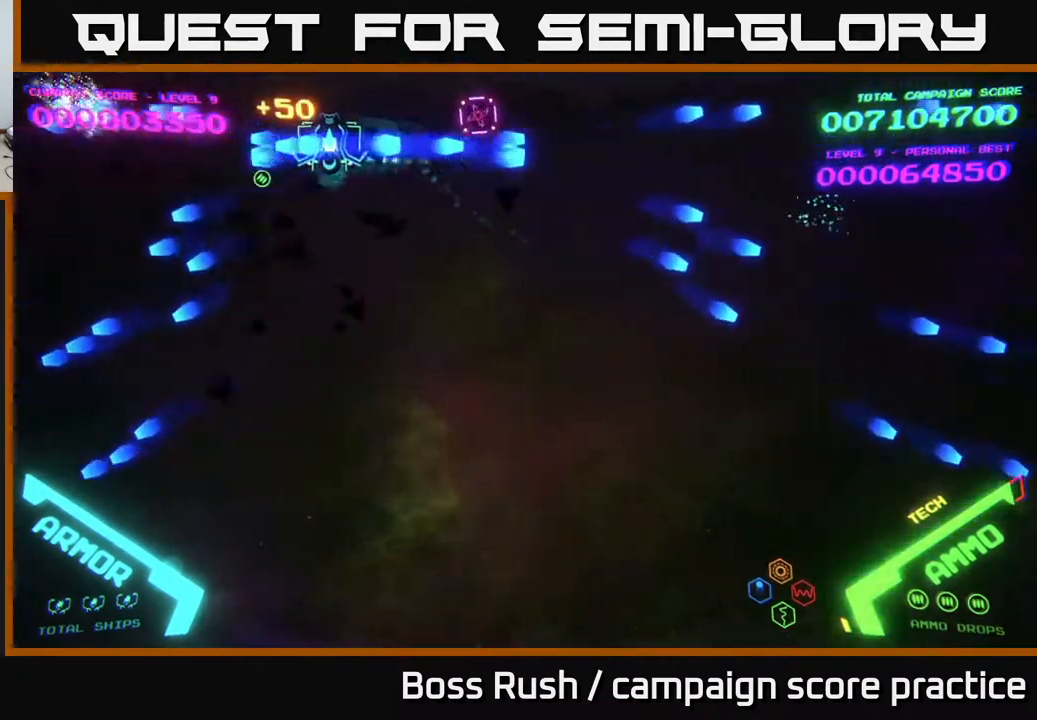
{"buttons": [], "left_stick": "right", "right_stick": "center", "events": [[33, "B", "up"], [67, "left_stick", "down-left"], [200, "left_stick", "down-right"], [267, "left_stick", "right"], [367, "B", "down"], [500, "B", "up"]]}
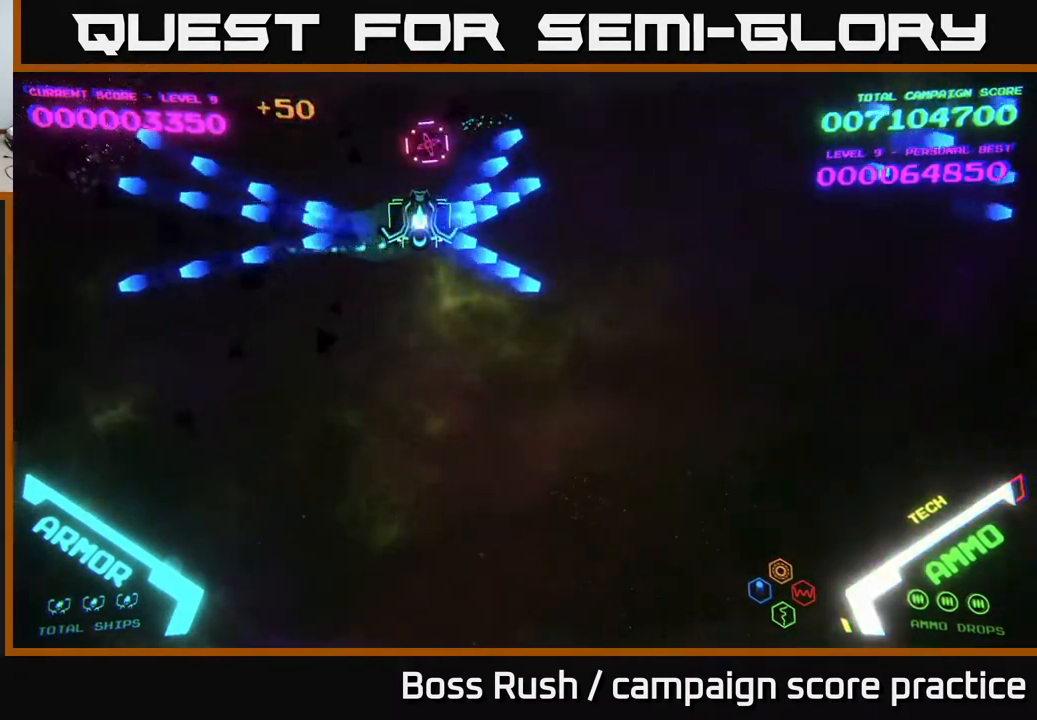
{"buttons": [], "left_stick": "right", "right_stick": "center", "events": [[250, "B", "down"], [350, "B", "up"]]}
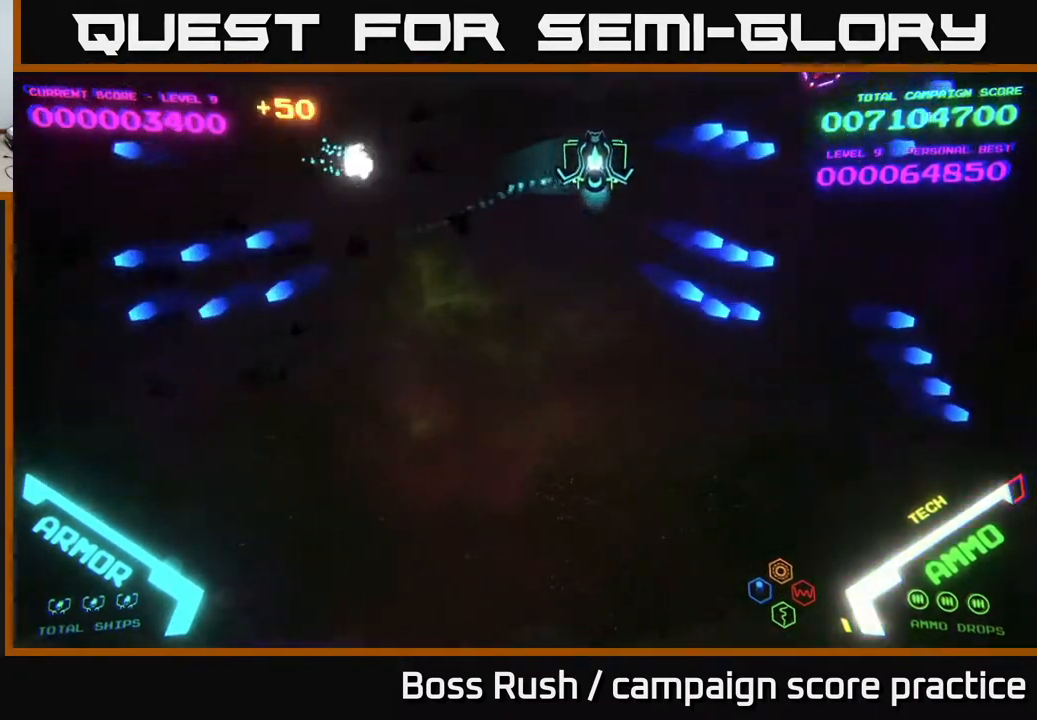
{"buttons": ["B"], "left_stick": "right", "right_stick": "center", "events": [[283, "B", "down"], [283, "left_stick", "up-right"], [400, "B", "up"], [467, "B", "down"], [467, "left_stick", "right"]]}
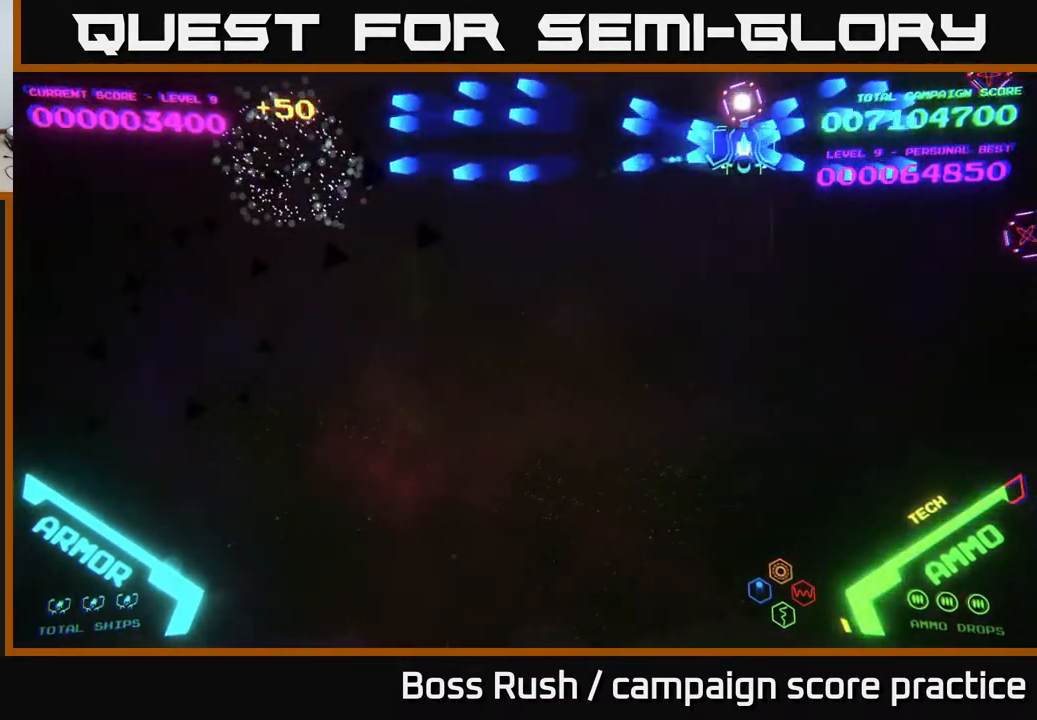
{"buttons": [], "left_stick": "down-right", "right_stick": "center", "events": [[83, "B", "up"], [150, "A", "down"], [150, "left_stick", "down"], [317, "A", "up"], [317, "left_stick", "down-right"], [400, "A", "down"], [500, "A", "up"]]}
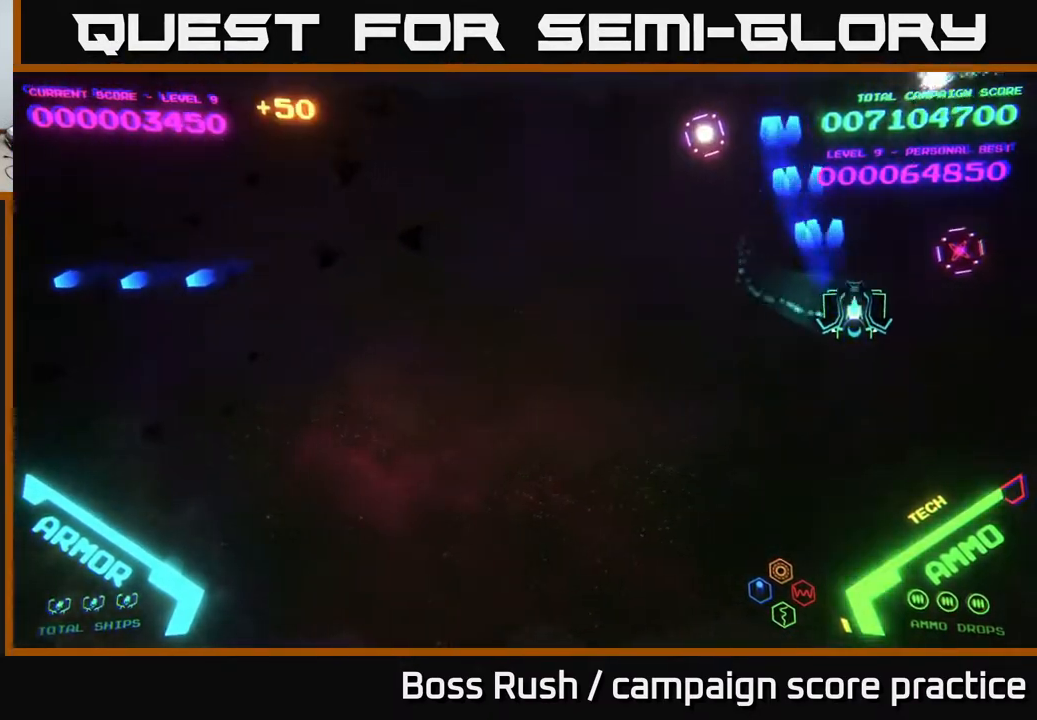
{"buttons": ["A"], "left_stick": "down", "right_stick": "center", "events": [[83, "A", "down"], [183, "A", "up"], [283, "A", "down"], [350, "left_stick", "down"], [400, "A", "up"], [450, "A", "down"]]}
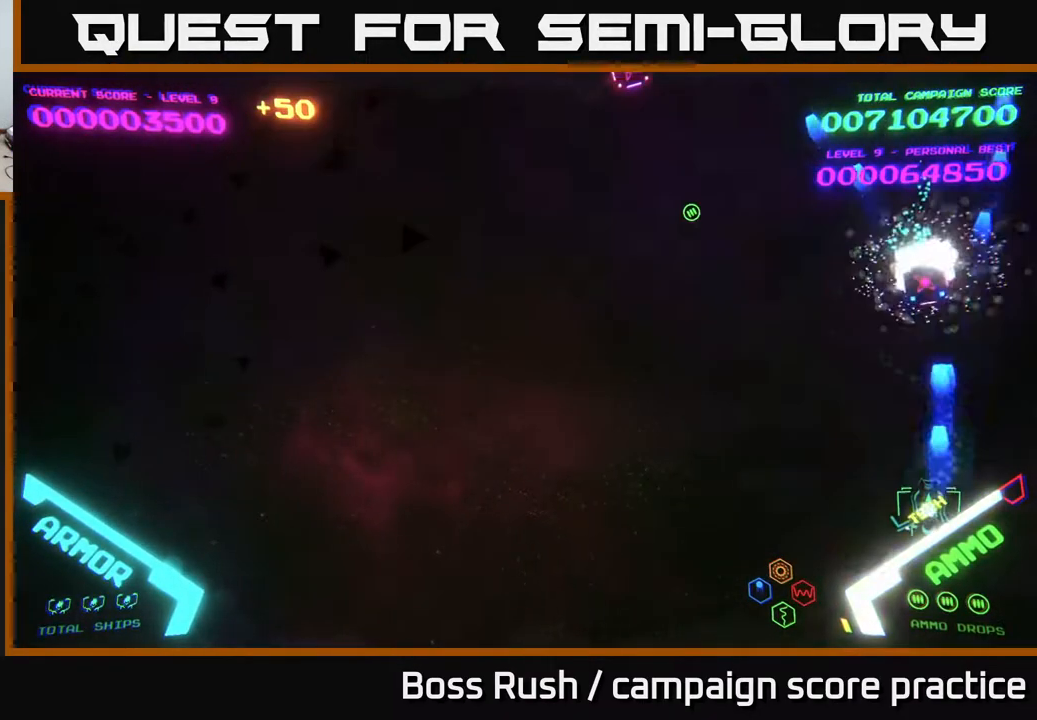
{"buttons": ["A"], "left_stick": "up-left", "right_stick": "center", "events": [[100, "A", "up"], [100, "left_stick", "left"], [300, "left_stick", "up-left"], [450, "A", "down"]]}